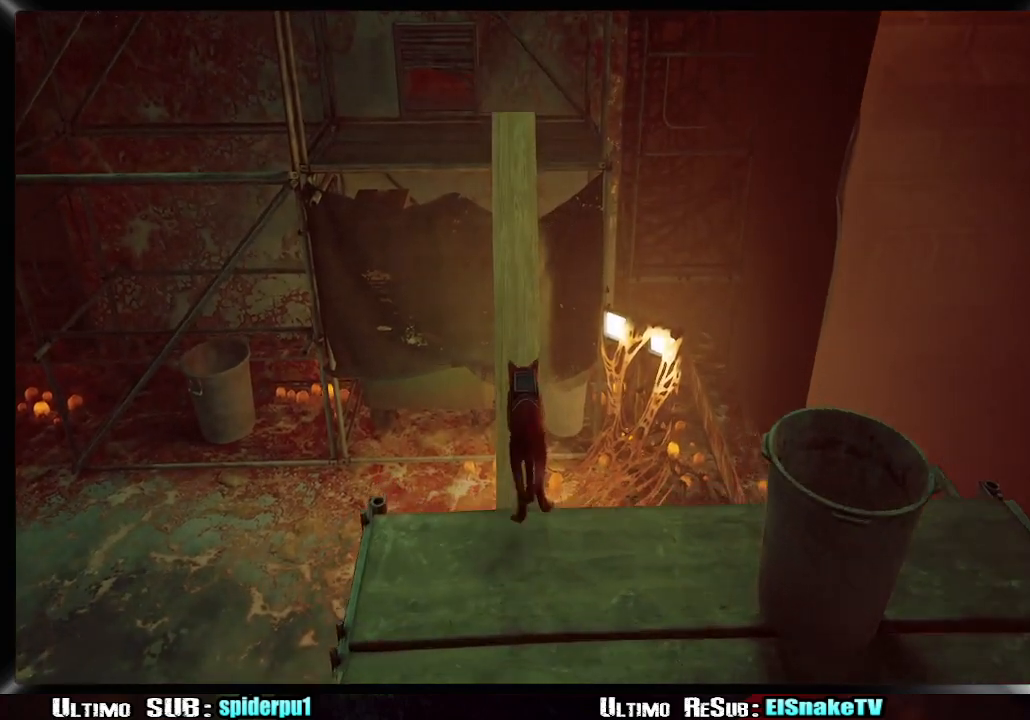
Gameplay with a controller (PlayStation layout); each line is a JSON object with the inputs held at the frame after it. "events" lists button and stick changes between this image and that frame as [ms after this image, input, new state], when the widget could be followed in between. Not read: L3 R1 R3.
{"buttons": [], "left_stick": "up", "right_stick": "center", "events": [[117, "right_stick", "up-left"], [367, "right_stick", "center"], [383, "CROSS", "down"], [483, "CROSS", "up"]]}
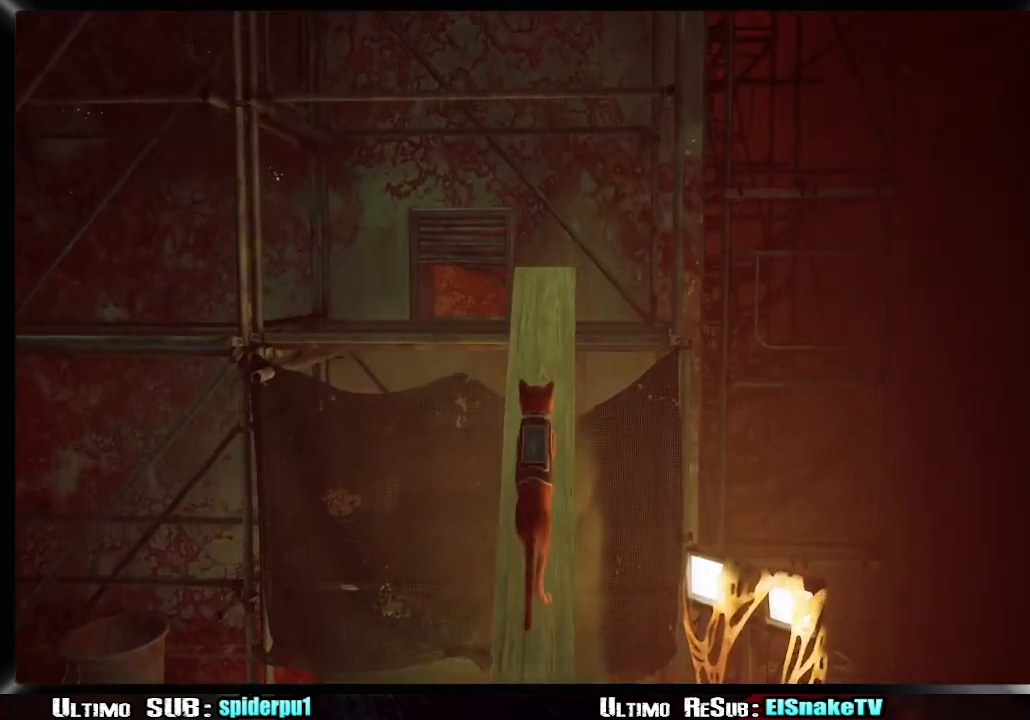
{"buttons": [], "left_stick": "up-left", "right_stick": "center", "events": [[67, "CROSS", "down"], [133, "CROSS", "up"], [183, "CROSS", "down"], [317, "CROSS", "up"], [350, "left_stick", "up-left"]]}
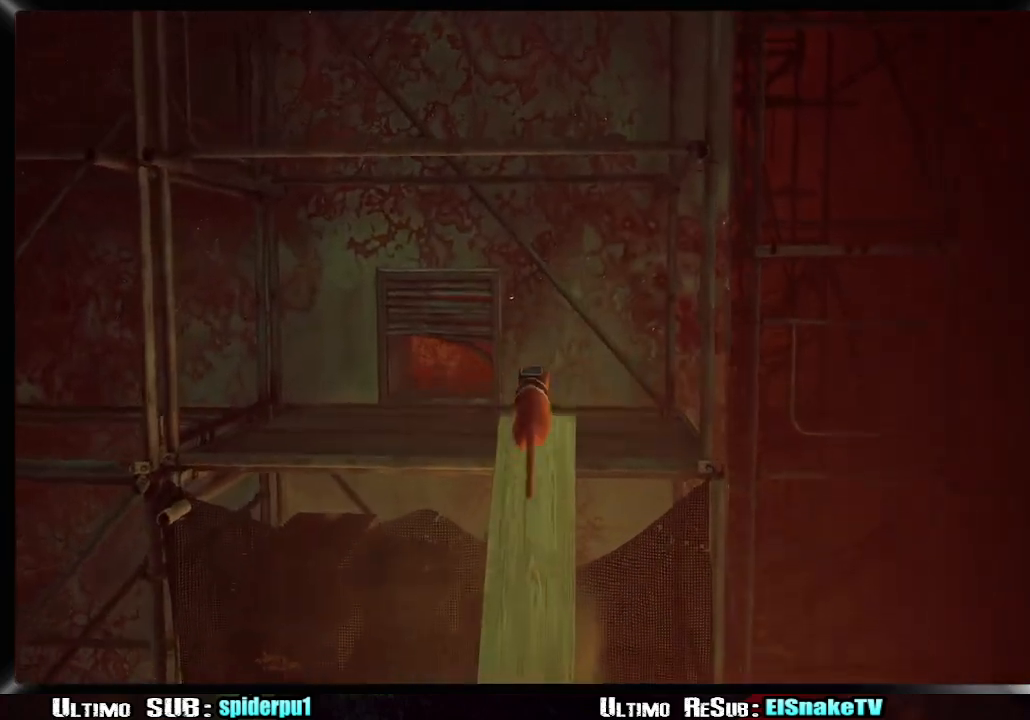
{"buttons": ["R2"], "left_stick": "up-left", "right_stick": "center", "events": [[50, "R2", "down"]]}
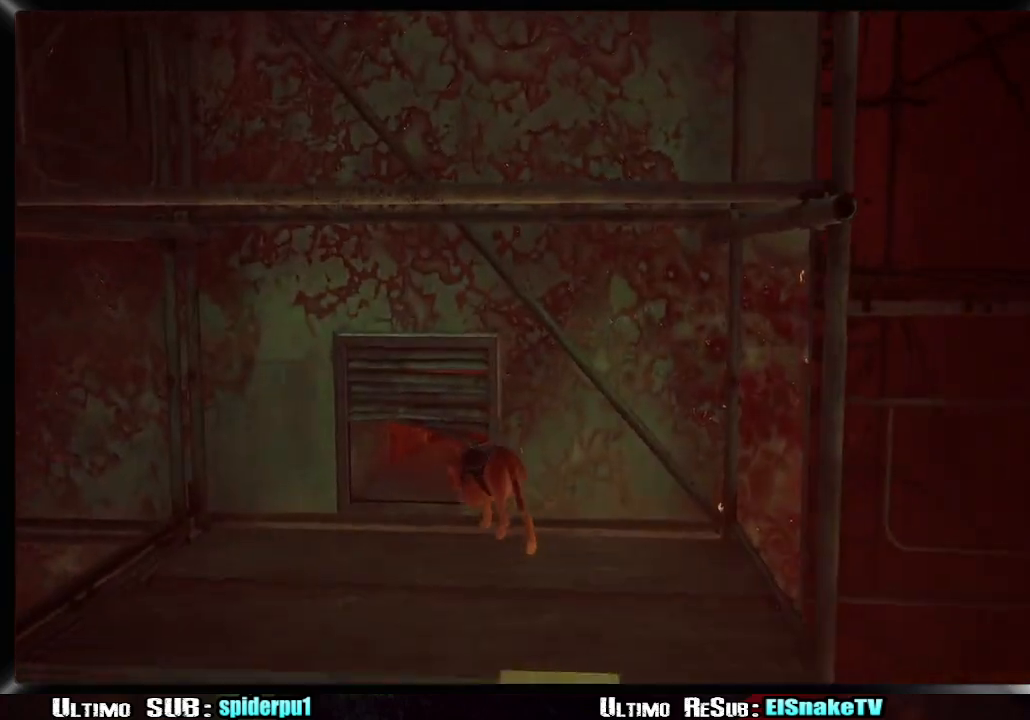
{"buttons": ["R2"], "left_stick": "up", "right_stick": "center", "events": [[17, "left_stick", "up"]]}
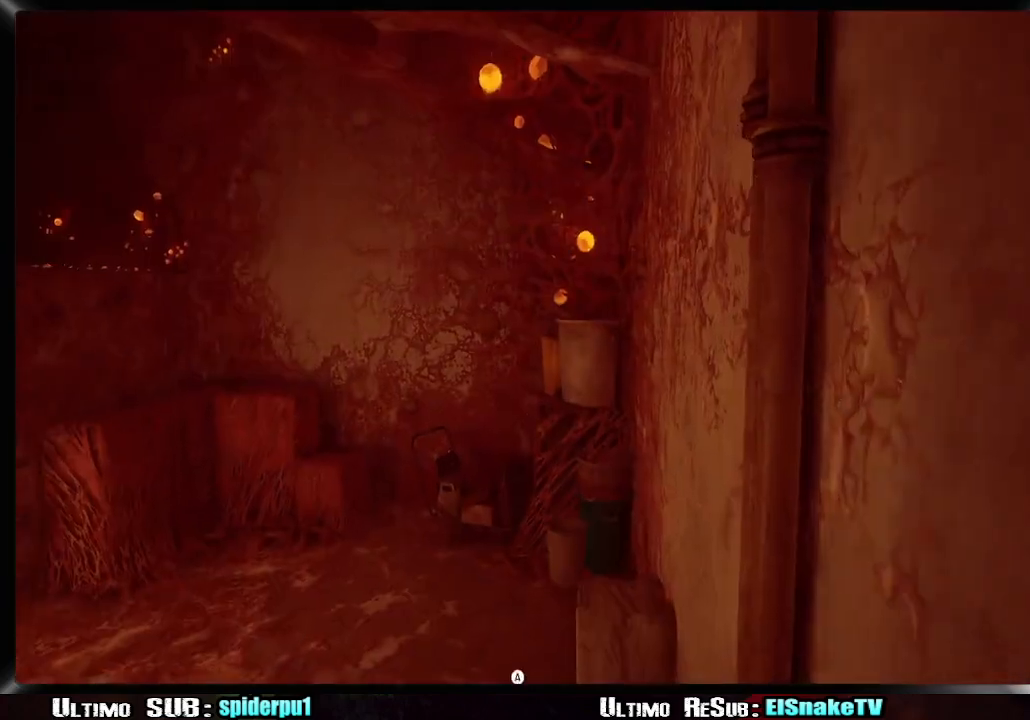
{"buttons": ["R2"], "left_stick": "up-left", "right_stick": "center", "events": [[67, "left_stick", "up-left"], [100, "right_stick", "left"], [183, "right_stick", "center"], [283, "CROSS", "down"], [367, "CROSS", "up"], [450, "CROSS", "down"], [500, "CROSS", "up"]]}
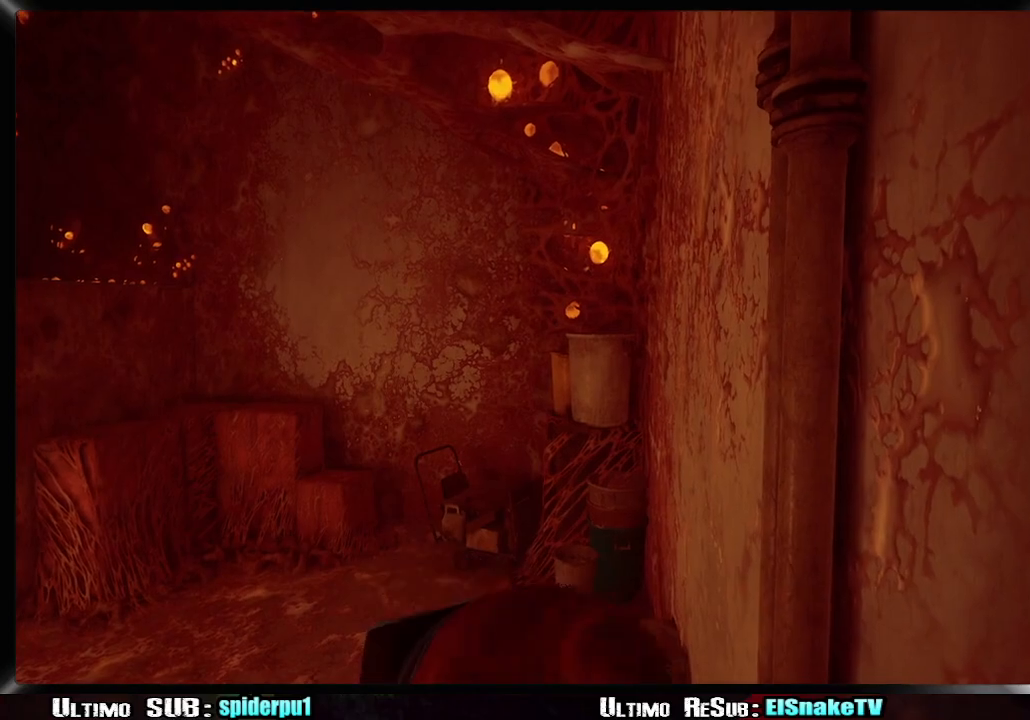
{"buttons": ["R2"], "left_stick": "up-left", "right_stick": "left", "events": [[250, "right_stick", "left"]]}